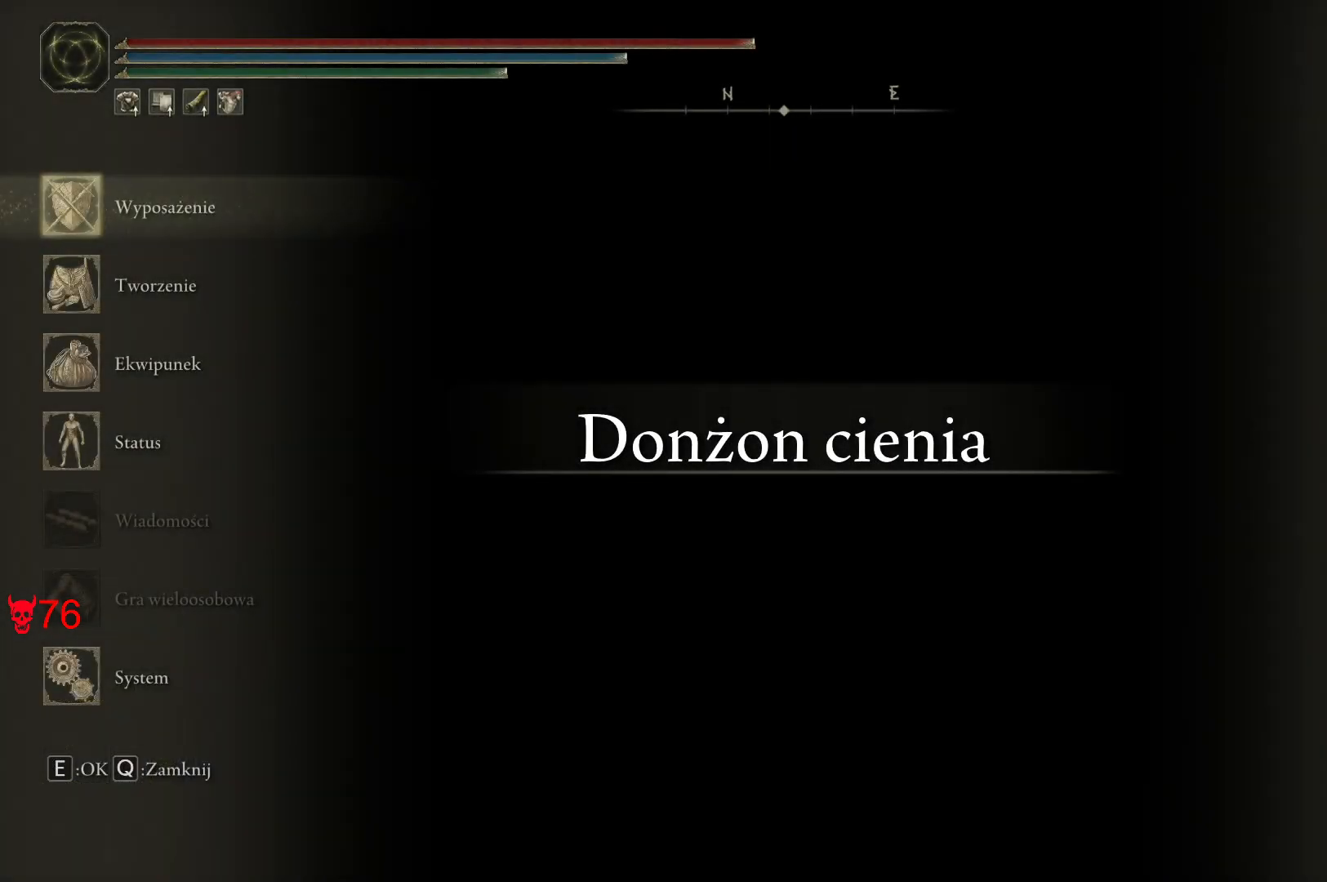
Gameplay with keyboard and mouse; each line is a JSON object with the keys and mouse buttons held at the frame after it. "events" lists presses ("down") and releases ("up") of "a", "ctrl", "d", "e", "q", "s", "shift", "space", "w", "mouse_left", "mouse_wheel", "mouse_right", "mouse_mb4" and "mouse_mb5" between this image and that frame as [ms after this image, input, new state], when the widget could be followed in between. "mouse_left", "mouse_wheel", "mouse_right", "mouse_mb4", "mouse_mb5" = the "left", "wheel", "right", "mb4", "mb5" buttons of the "mouse" list. No other keys are recorded. "wheel" means that the mouse wheel is clicked or scrolled. Mouse movement is not recorded.
{"keys": [], "mouse": [], "events": [[317, "mouse_left", "down"], [400, "mouse_left", "up"]]}
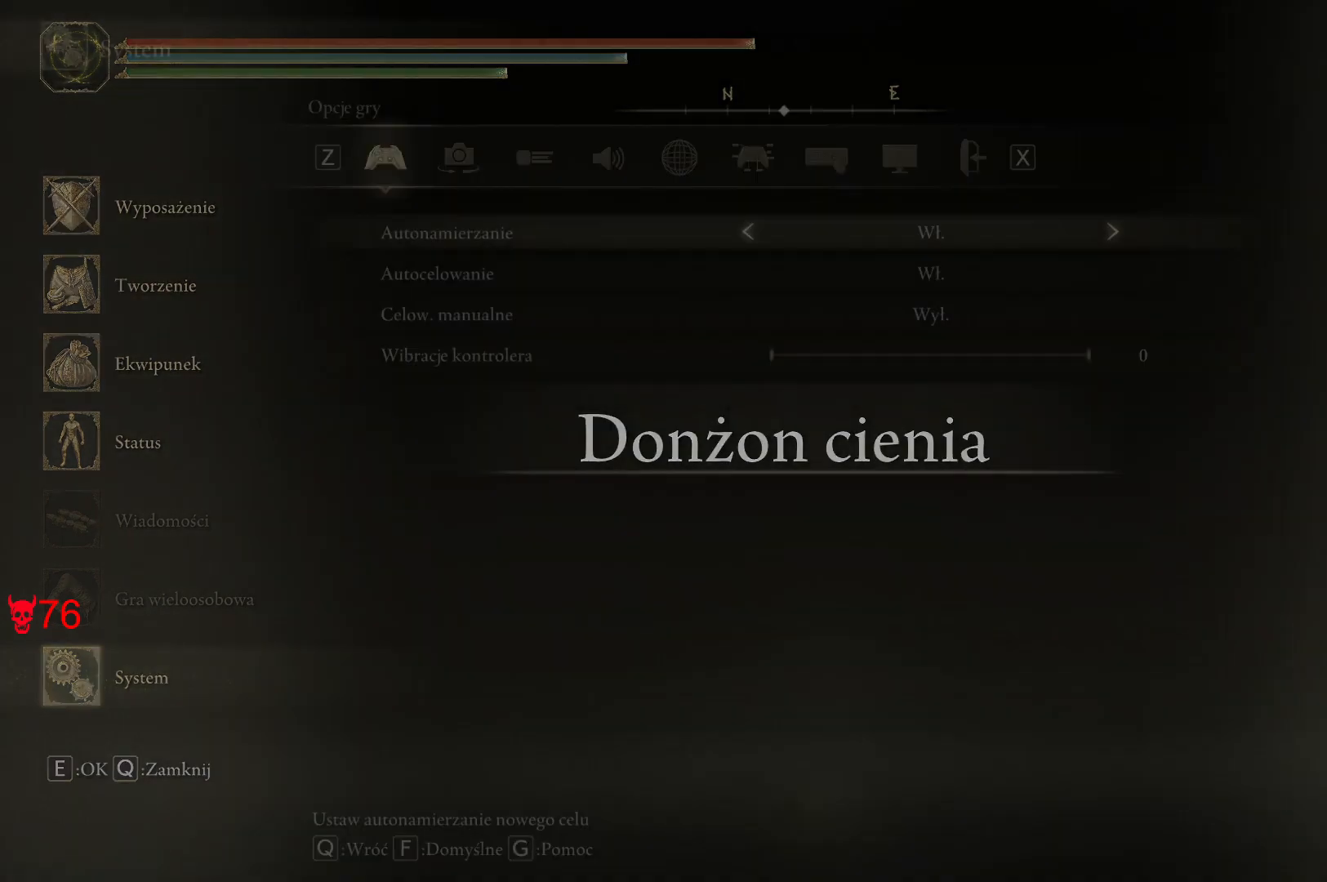
{"keys": [], "mouse": [], "events": []}
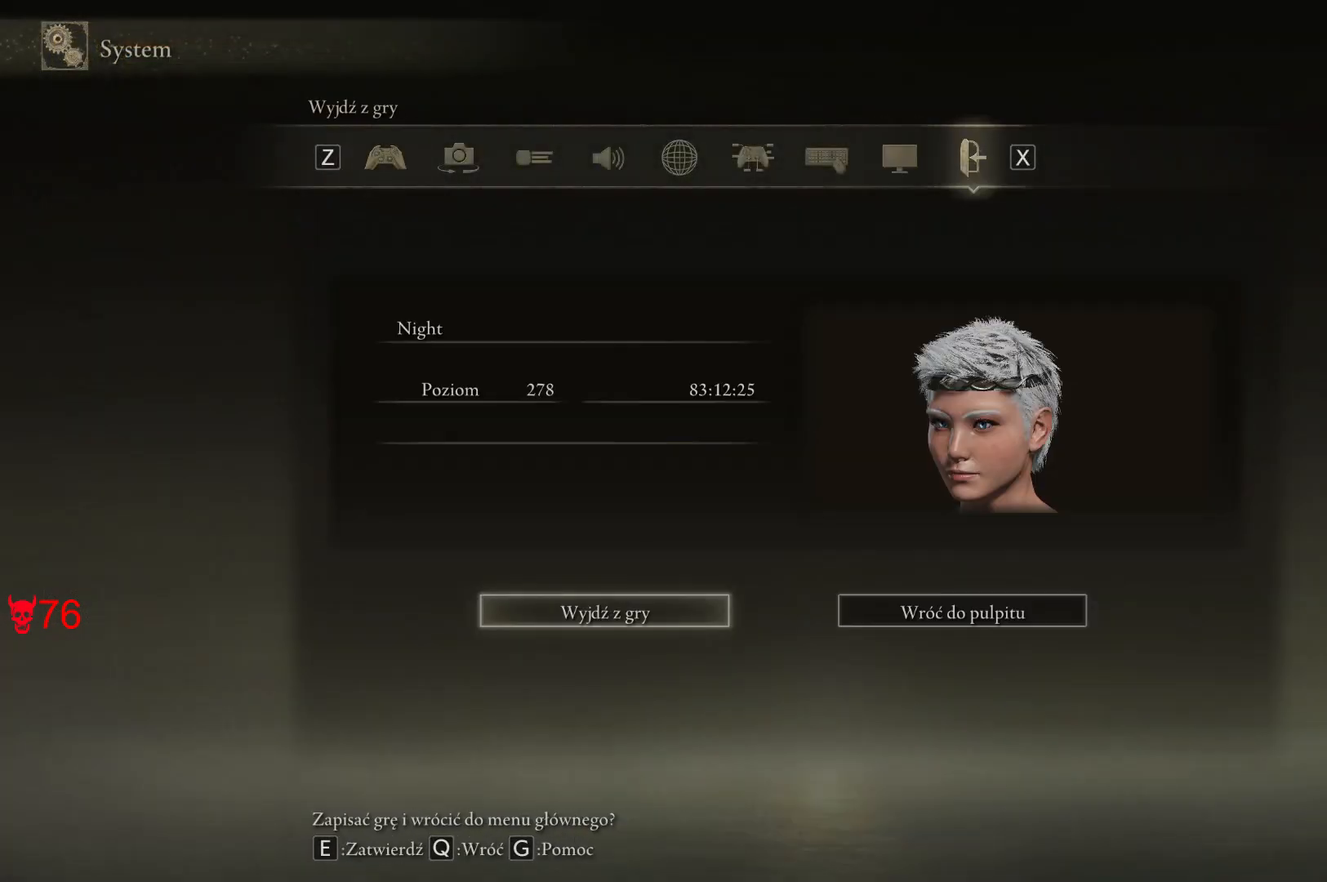
{"keys": [], "mouse": [], "events": []}
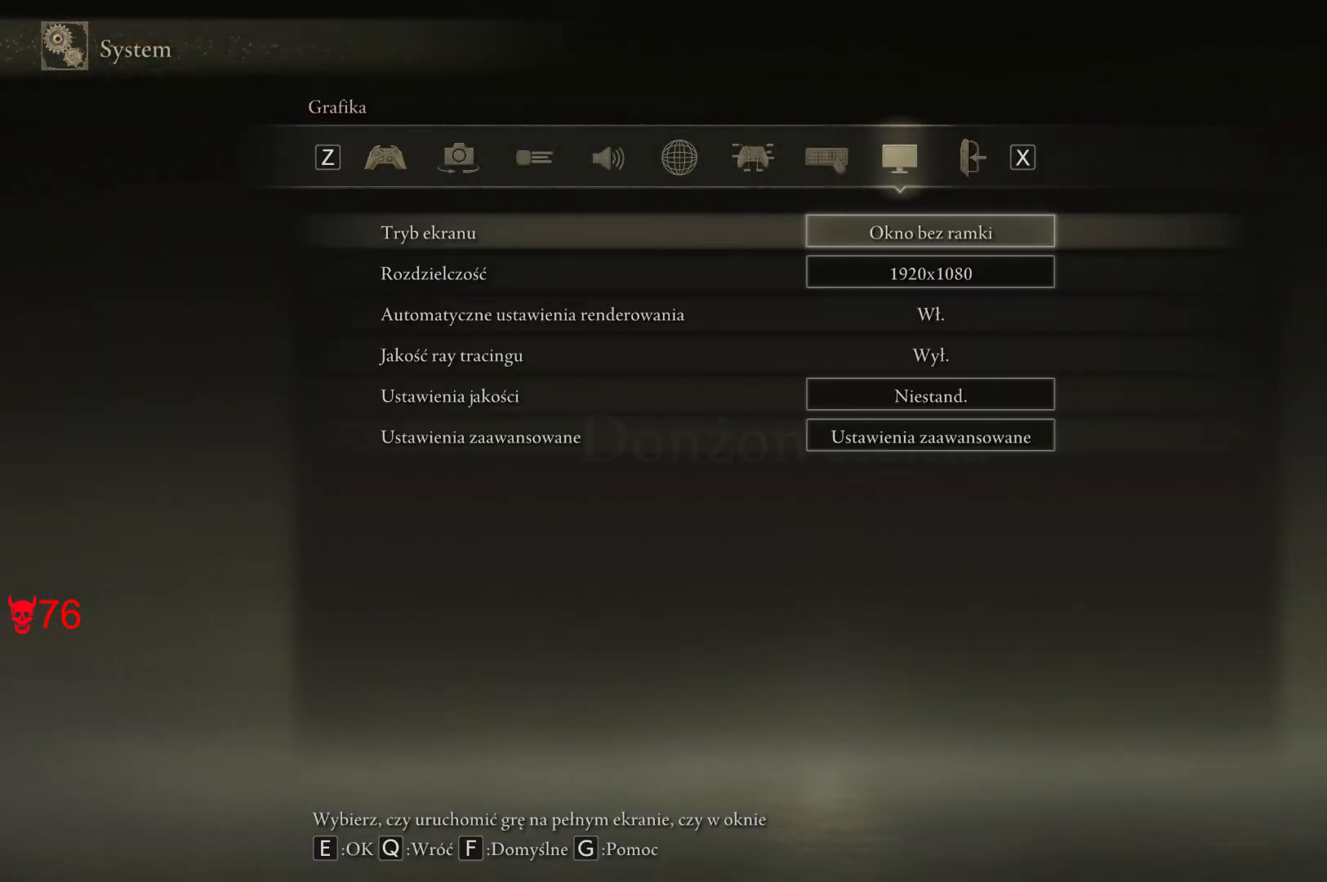
{"keys": [], "mouse": [], "events": []}
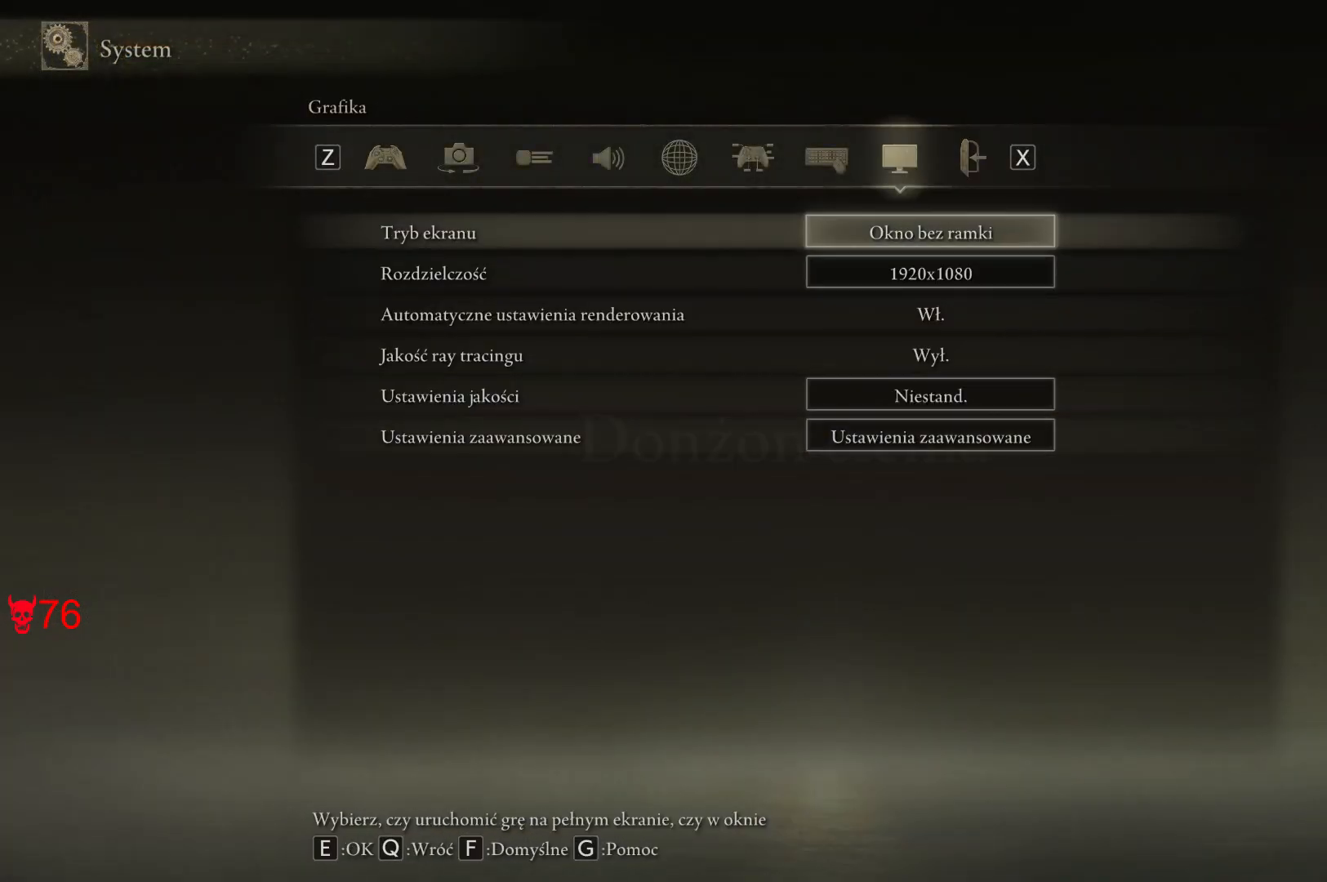
{"keys": [], "mouse": [], "events": []}
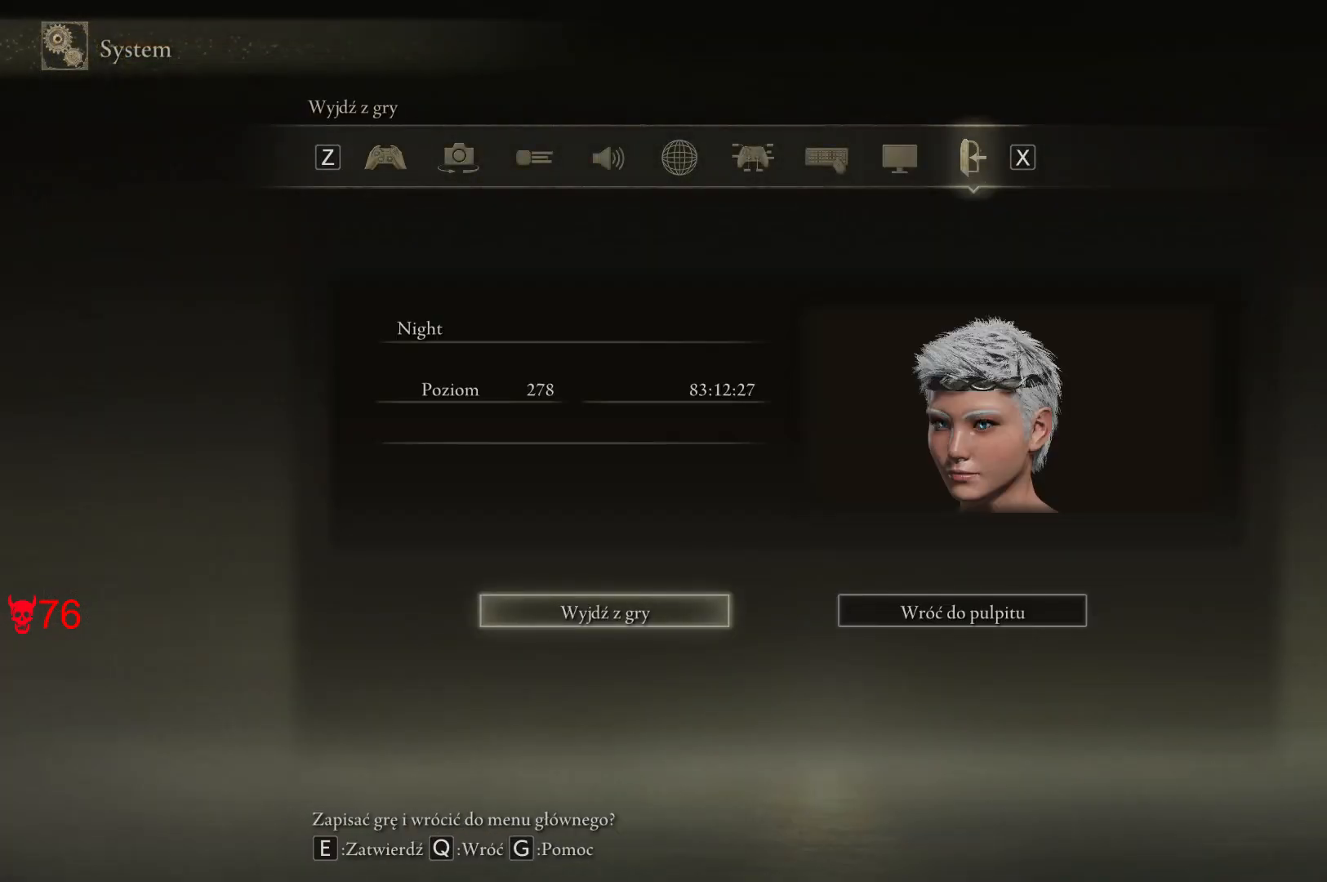
{"keys": [], "mouse": [], "events": [[233, "mouse_left", "down"], [333, "mouse_left", "up"]]}
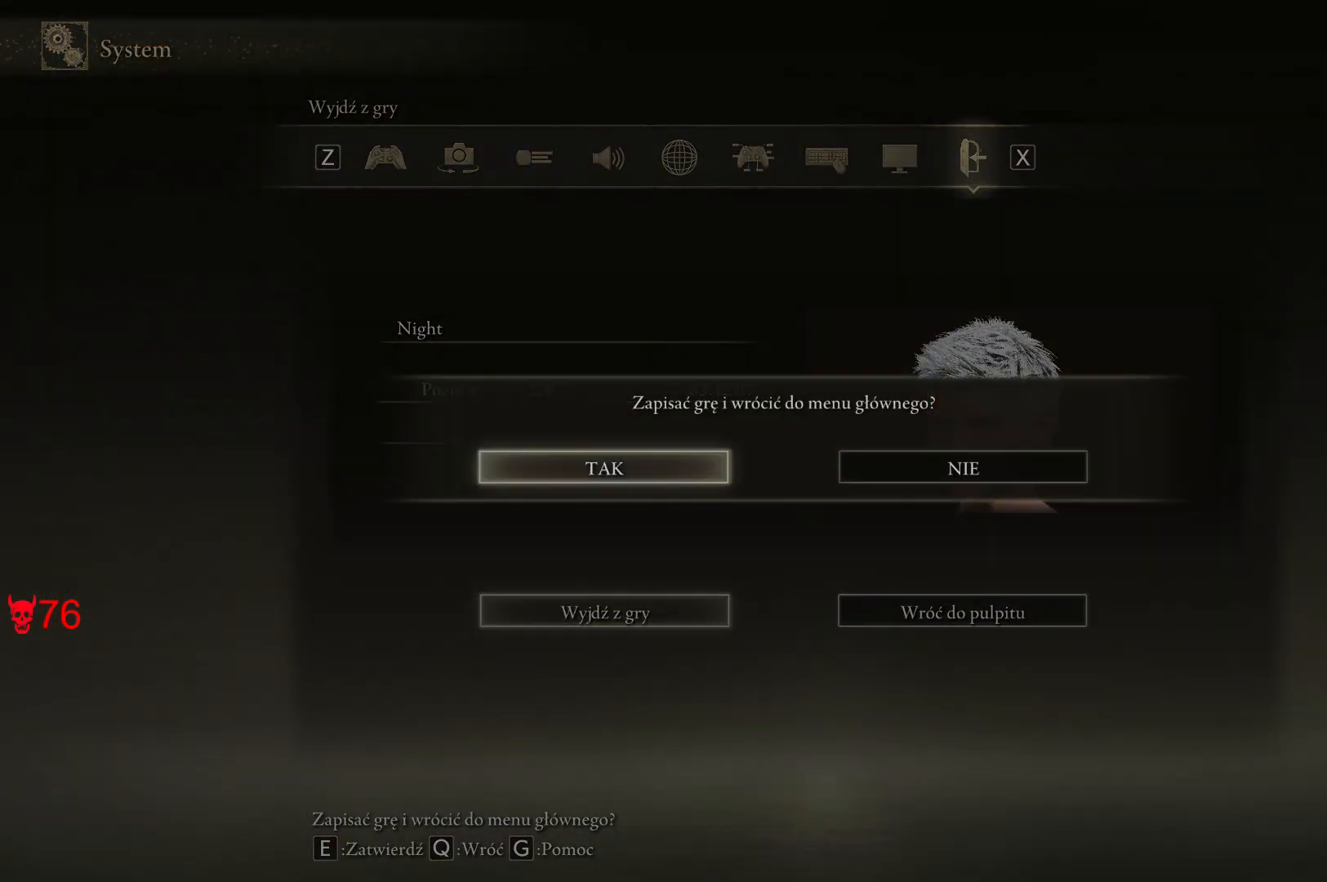
{"keys": [], "mouse": [], "events": [[233, "mouse_left", "down"], [317, "mouse_left", "up"]]}
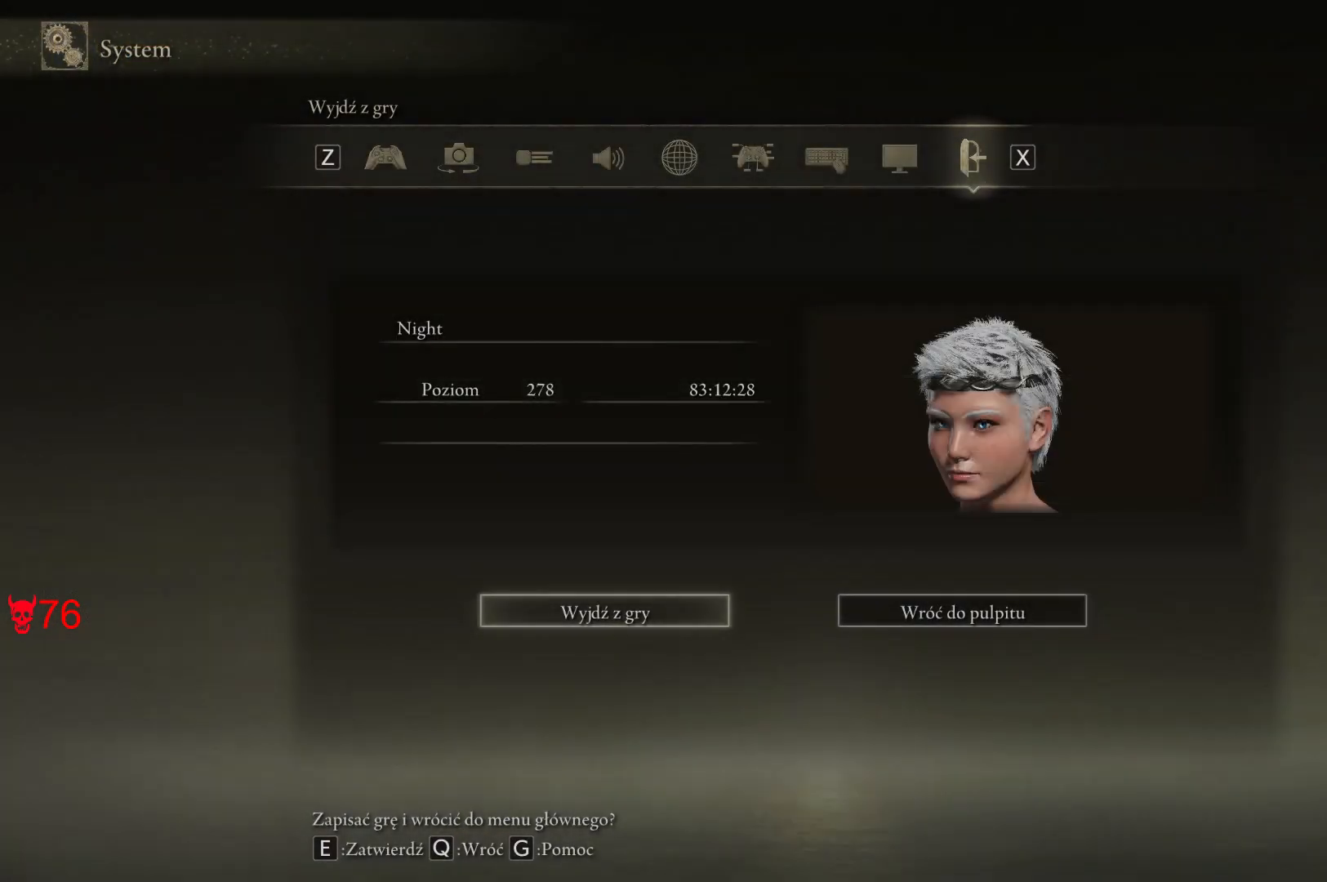
{"keys": [], "mouse": [], "events": []}
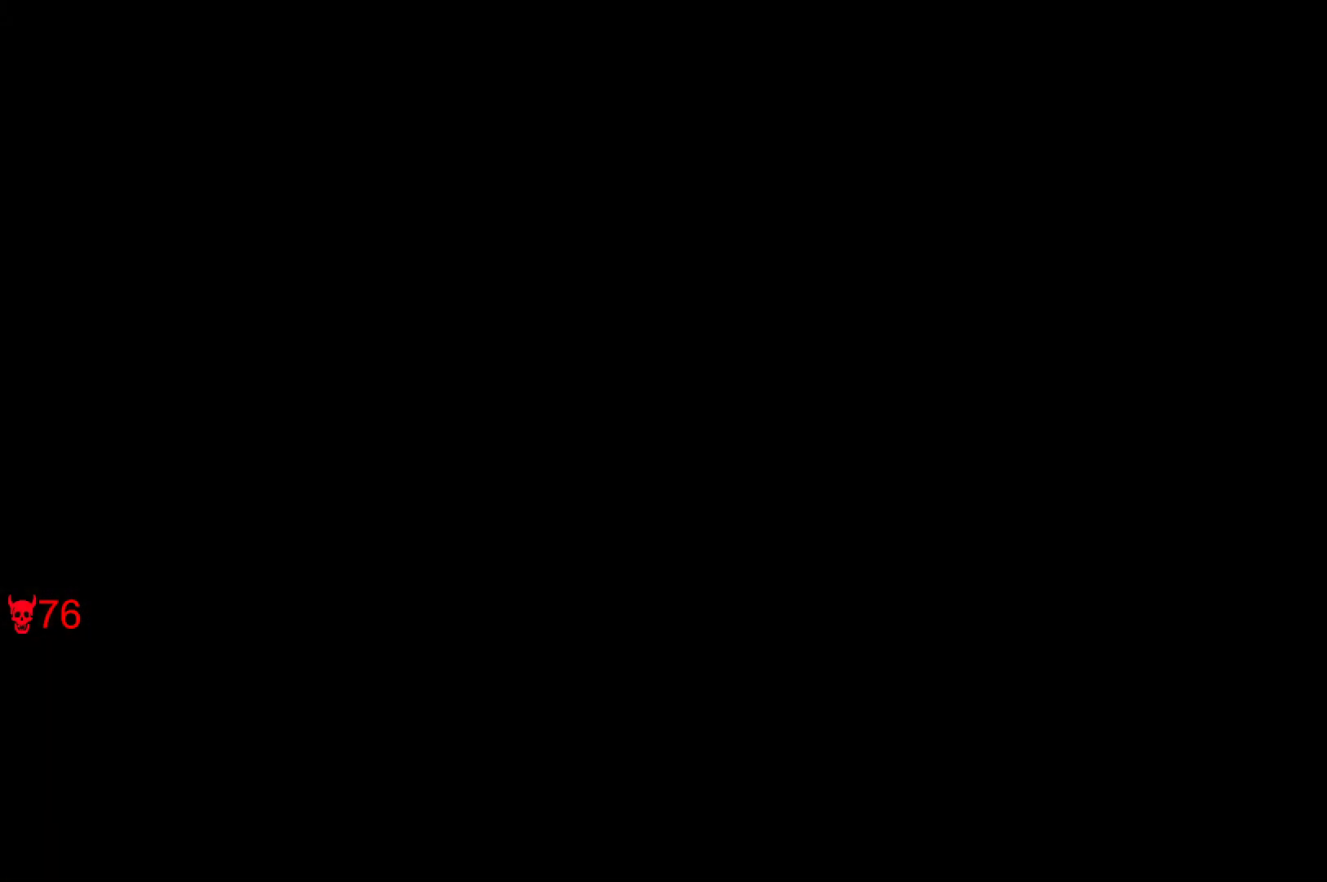
{"keys": [], "mouse": [], "events": []}
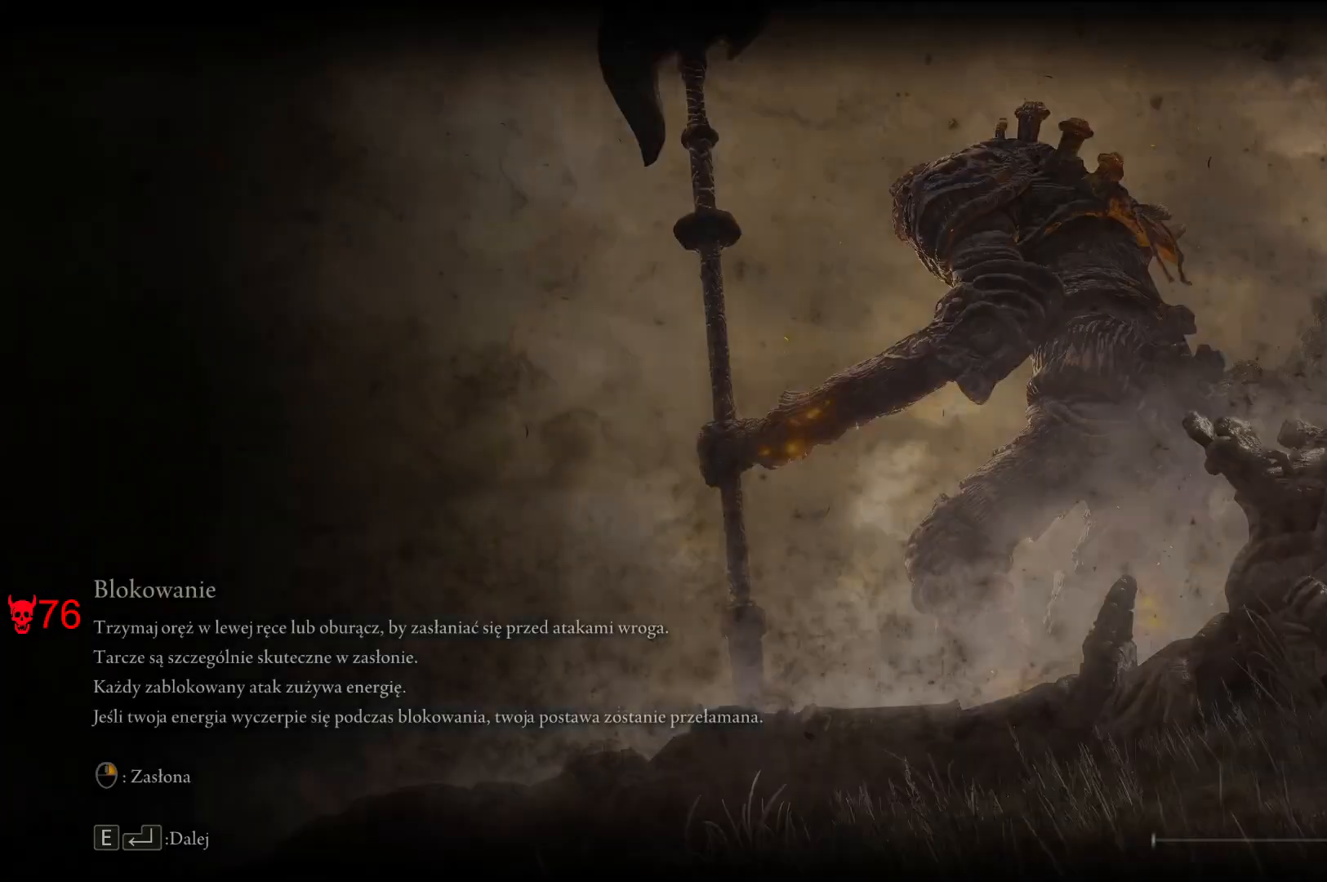
{"keys": [], "mouse": [], "events": []}
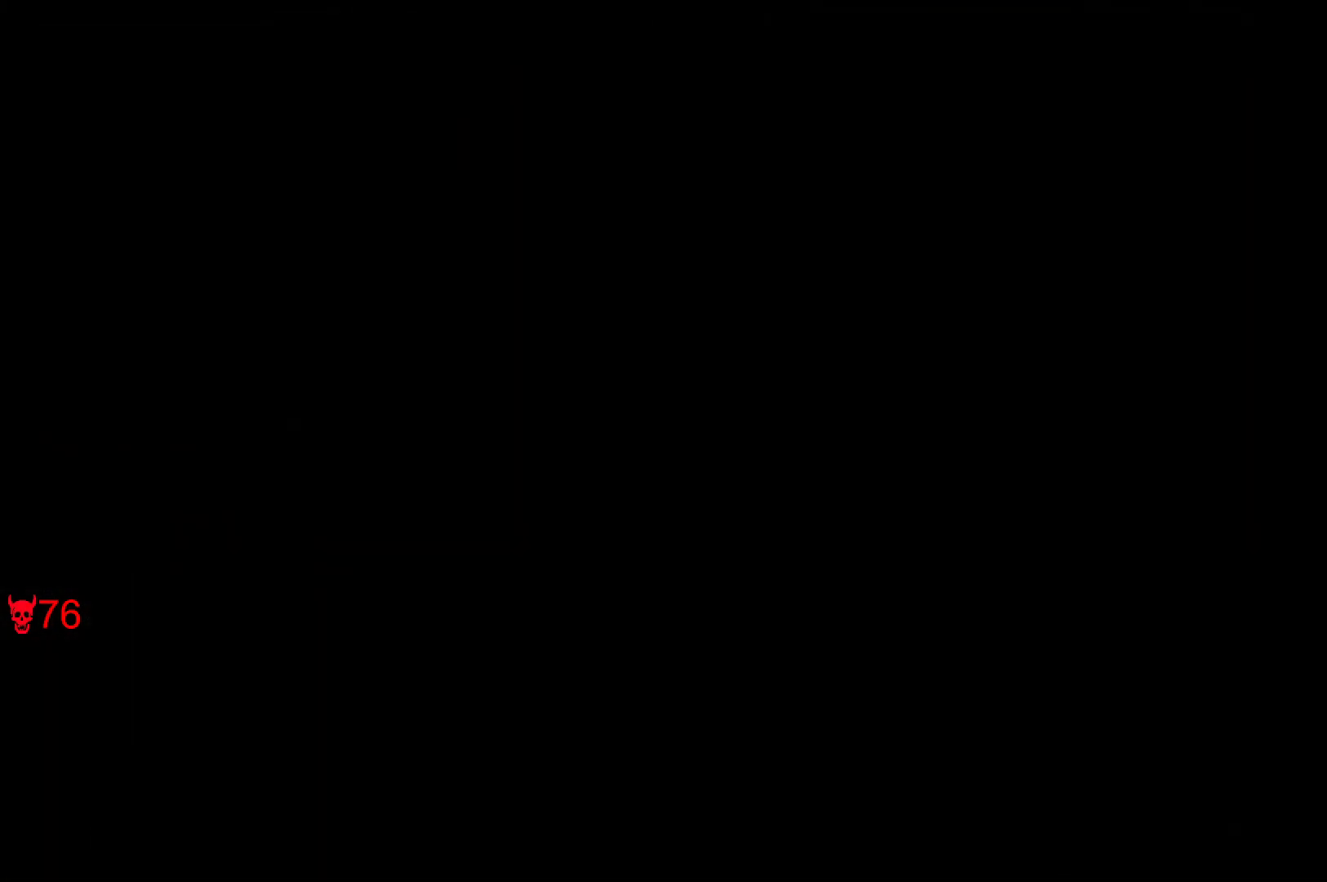
{"keys": [], "mouse": [], "events": []}
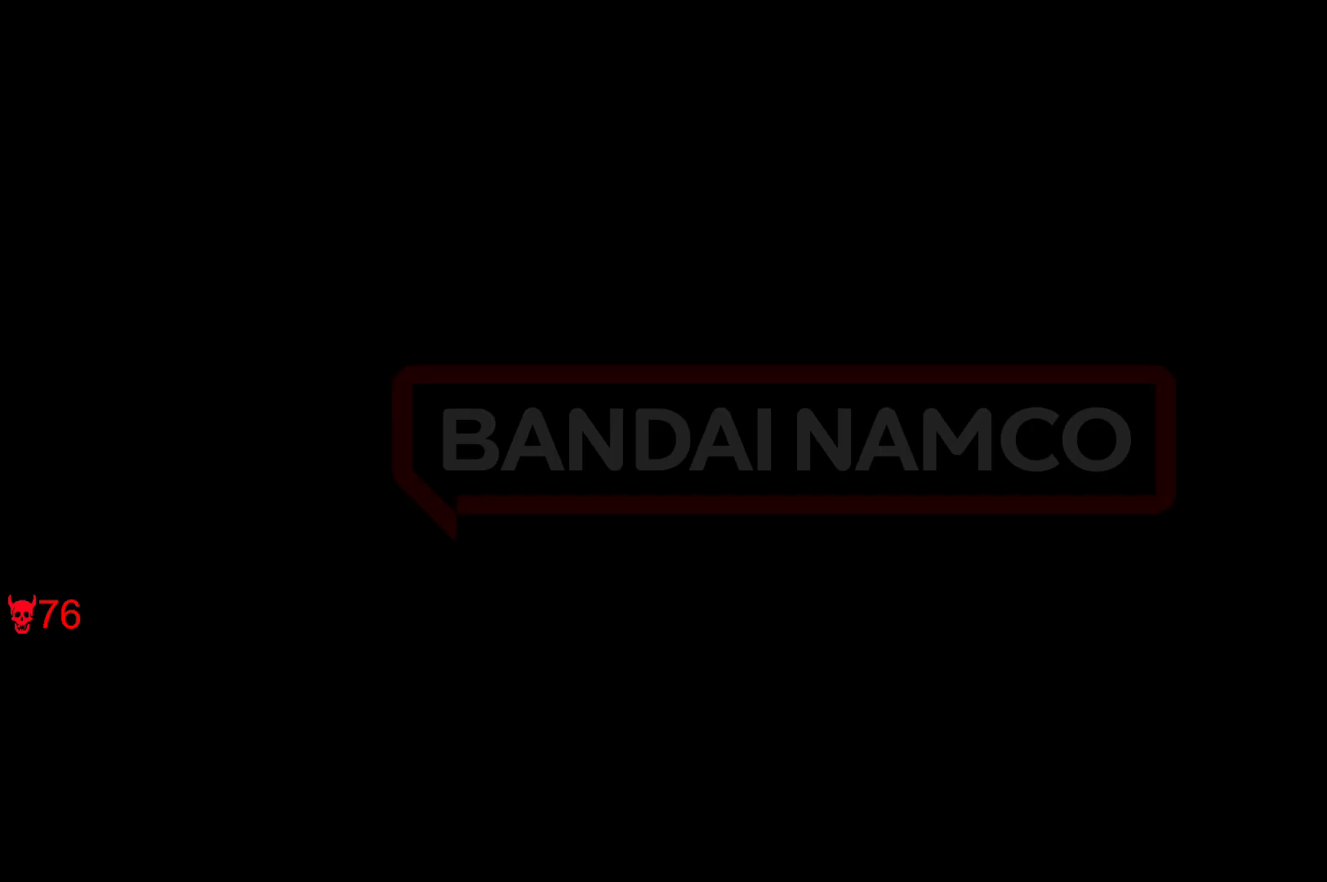
{"keys": [], "mouse": [], "events": []}
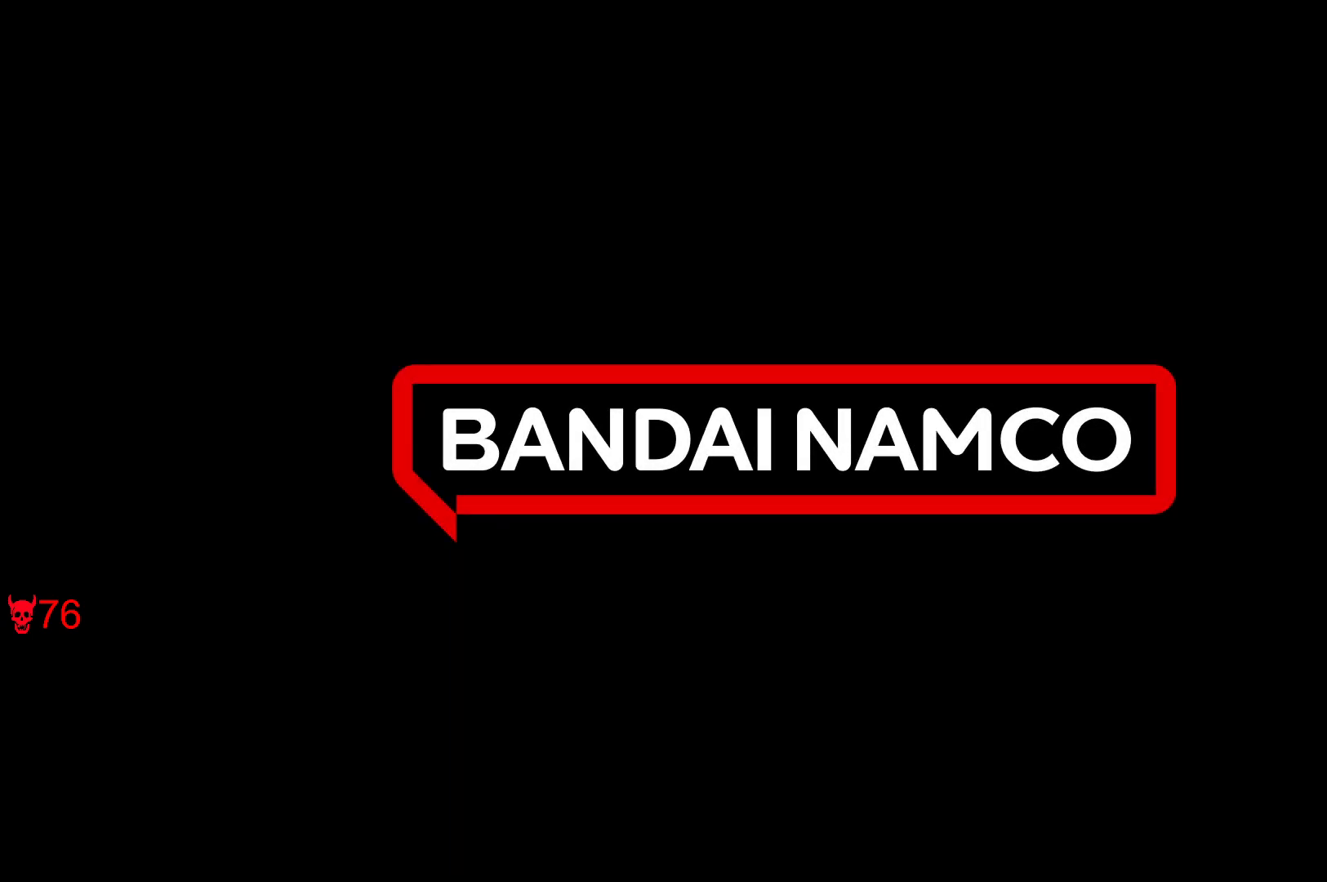
{"keys": [], "mouse": [], "events": [[167, "mouse_left", "down"], [300, "mouse_left", "up"]]}